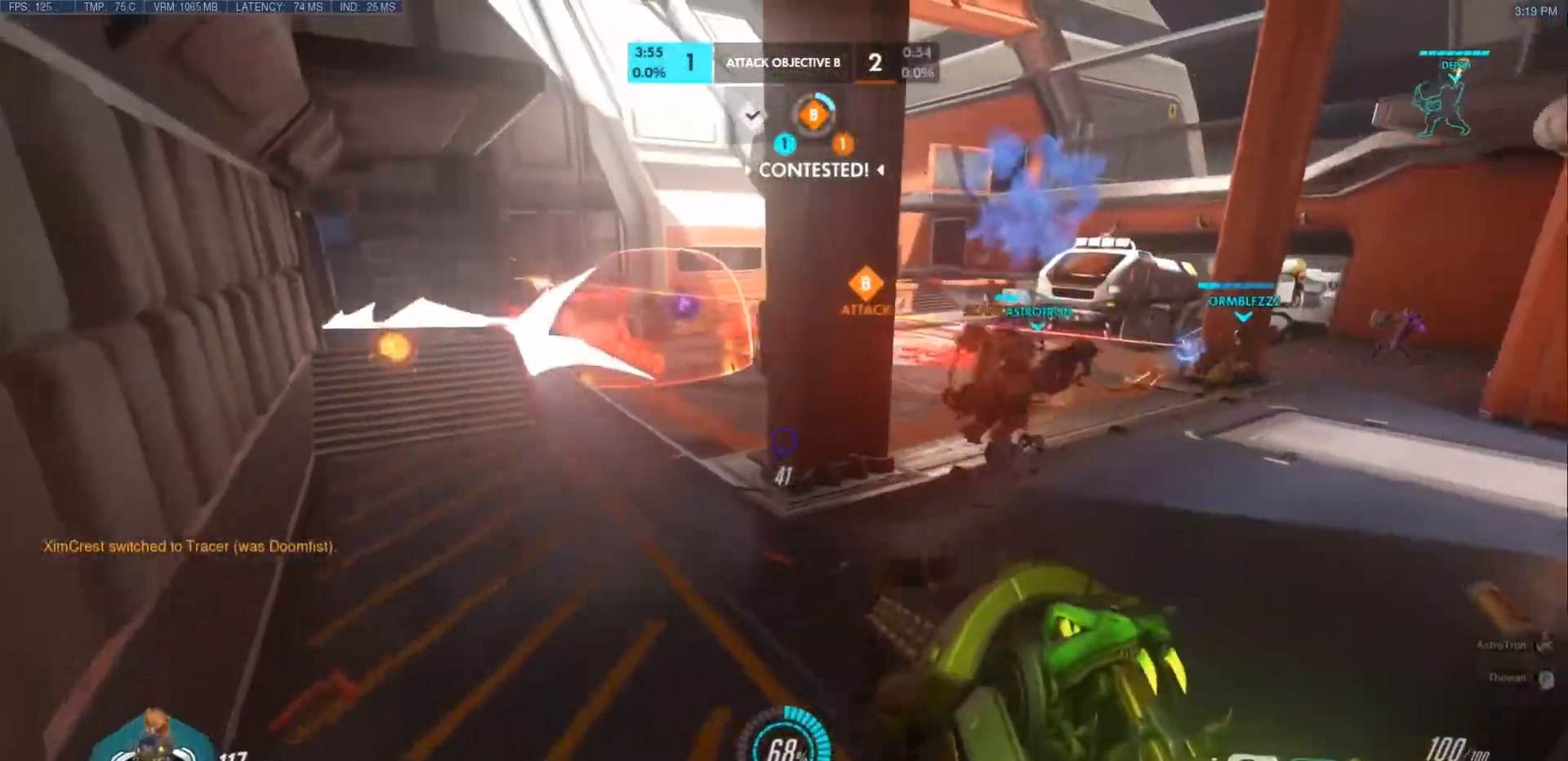
Gameplay with keyboard and mouse; each line is a JSON object with the keys and mouse buttons held at the frame after it. "events" lists presses ("down") and releases ("up") of "a", "ctrl", "d", "e", "f", "q", "r", "s", "shift", "space", "tab", "w", "mouse_left", "mouse_wheel", "mouse_right", "mouse_mb4" and "mouse_mb5" between this image and that frame as [ms after this image, input, new state], when the widget could be followed in between. "mouse_left", "mouse_wheel", "mouse_right", "mouse_mb4", "mouse_mb5" = the "left", "wheel", "right", "mb4", "mb5" buttons of the "mouse" list. No other keys are recorded. "wheel" means that the mouse wheel is clicked or scrolled. Mouse movement is not recorded.
{"keys": ["w"], "mouse": ["left"], "events": [[83, "space", "up"], [267, "a", "up"], [383, "mouse_left", "down"]]}
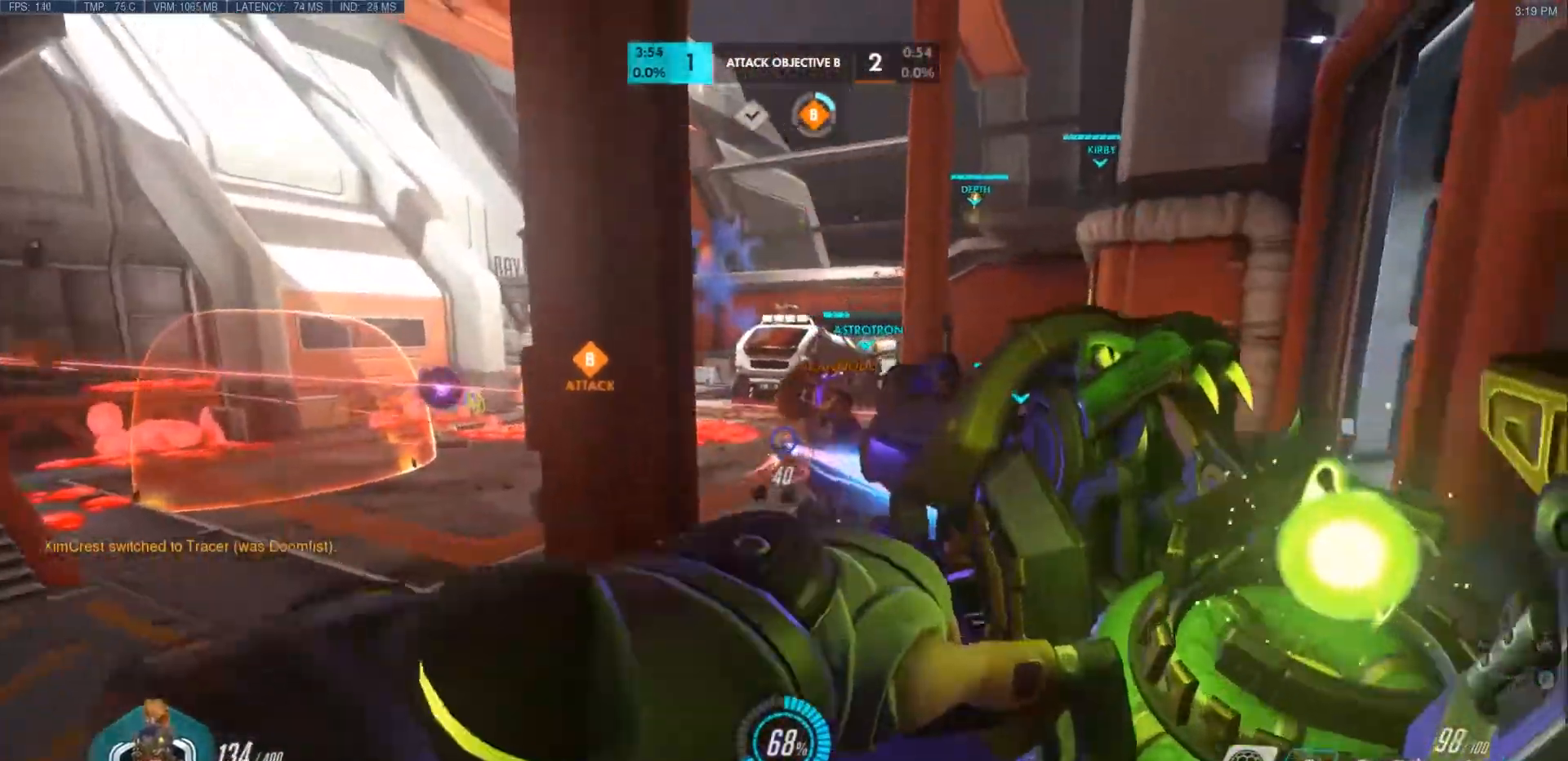
{"keys": ["w"], "mouse": ["left"], "events": [[250, "space", "down"], [283, "d", "down"], [383, "d", "up"], [417, "space", "up"]]}
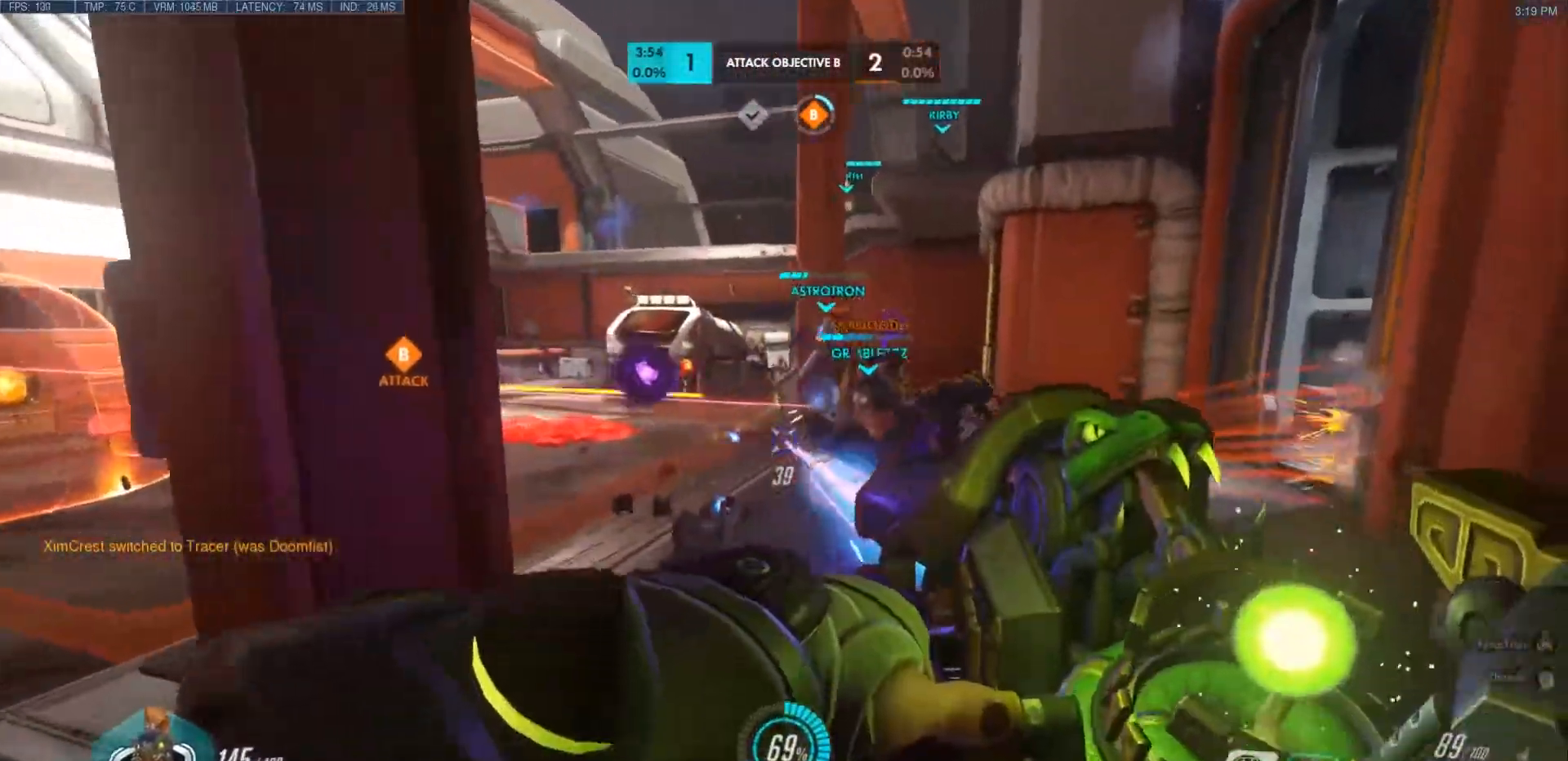
{"keys": ["w"], "mouse": ["left"], "events": [[17, "d", "down"], [133, "d", "up"]]}
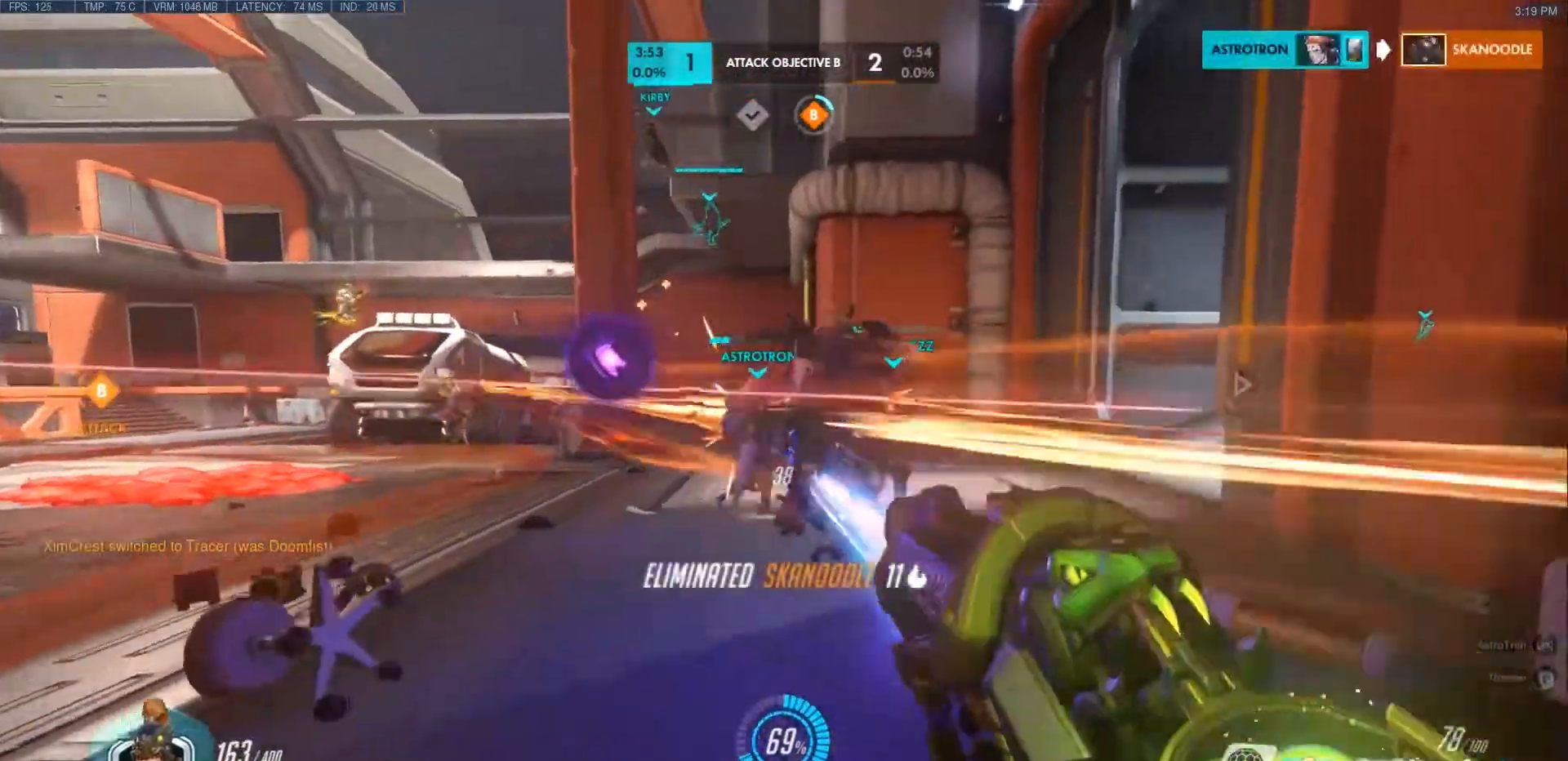
{"keys": ["ctrl", "w"], "mouse": ["left"], "events": [[200, "space", "down"], [367, "shift", "down"], [383, "space", "up"], [417, "ctrl", "down"], [483, "shift", "up"]]}
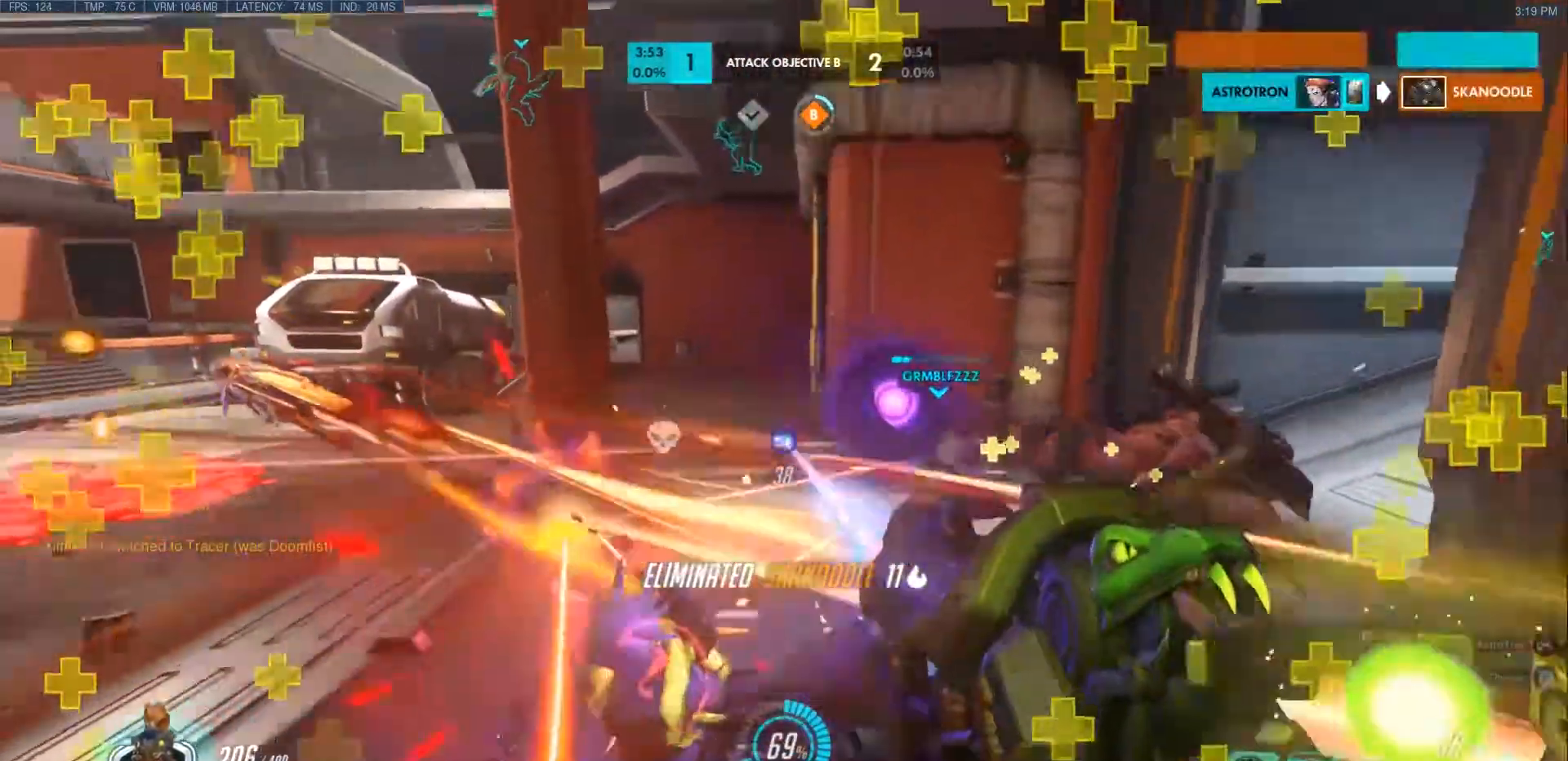
{"keys": ["s"], "mouse": ["left"], "events": [[50, "a", "down"], [117, "ctrl", "up"], [150, "w", "up"], [283, "s", "down"], [450, "a", "up"]]}
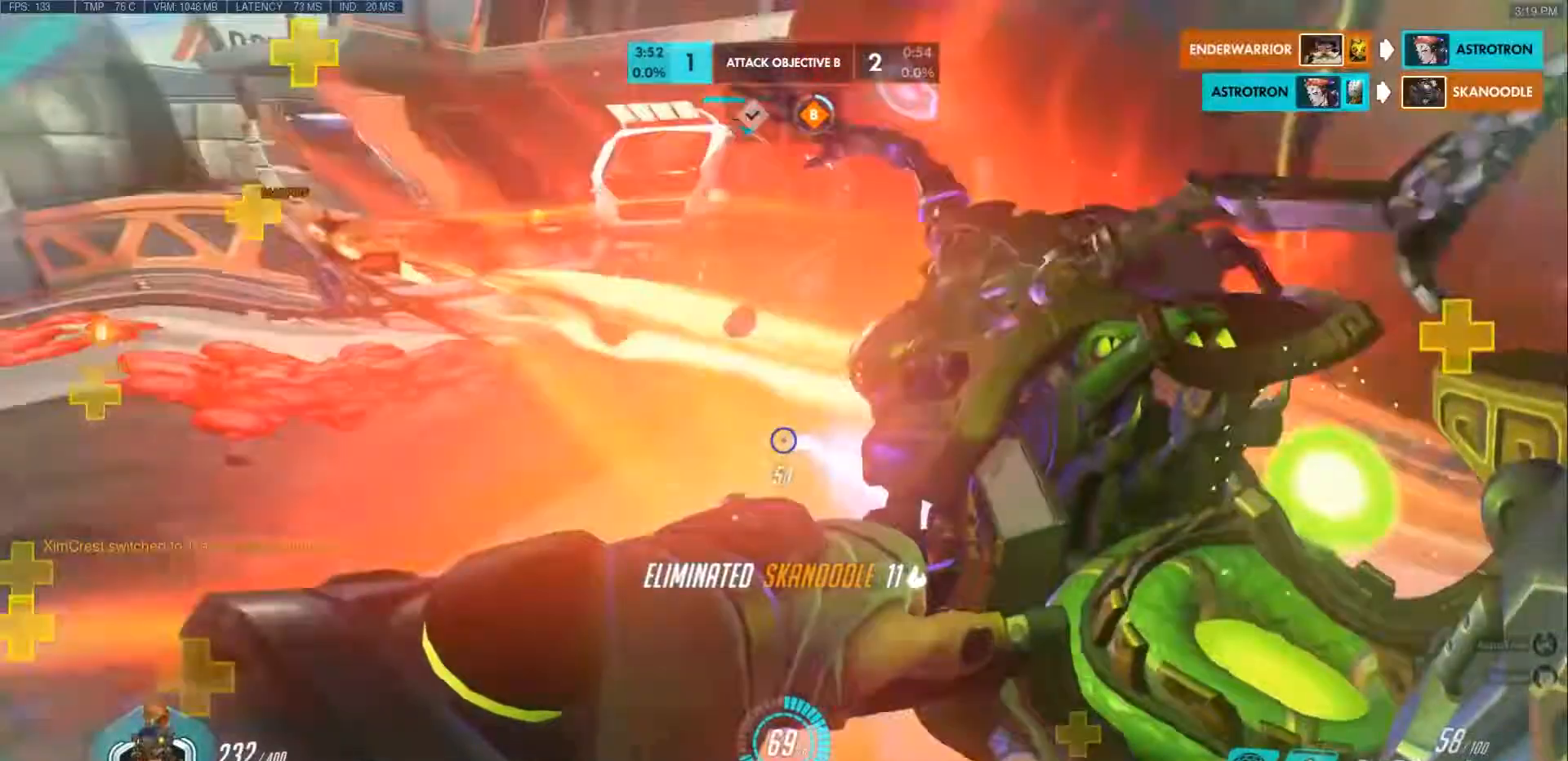
{"keys": ["s"], "mouse": [], "events": [[83, "e", "down"], [117, "mouse_left", "up"], [150, "e", "up"], [267, "e", "down"], [333, "e", "up"], [417, "e", "down"], [500, "e", "up"]]}
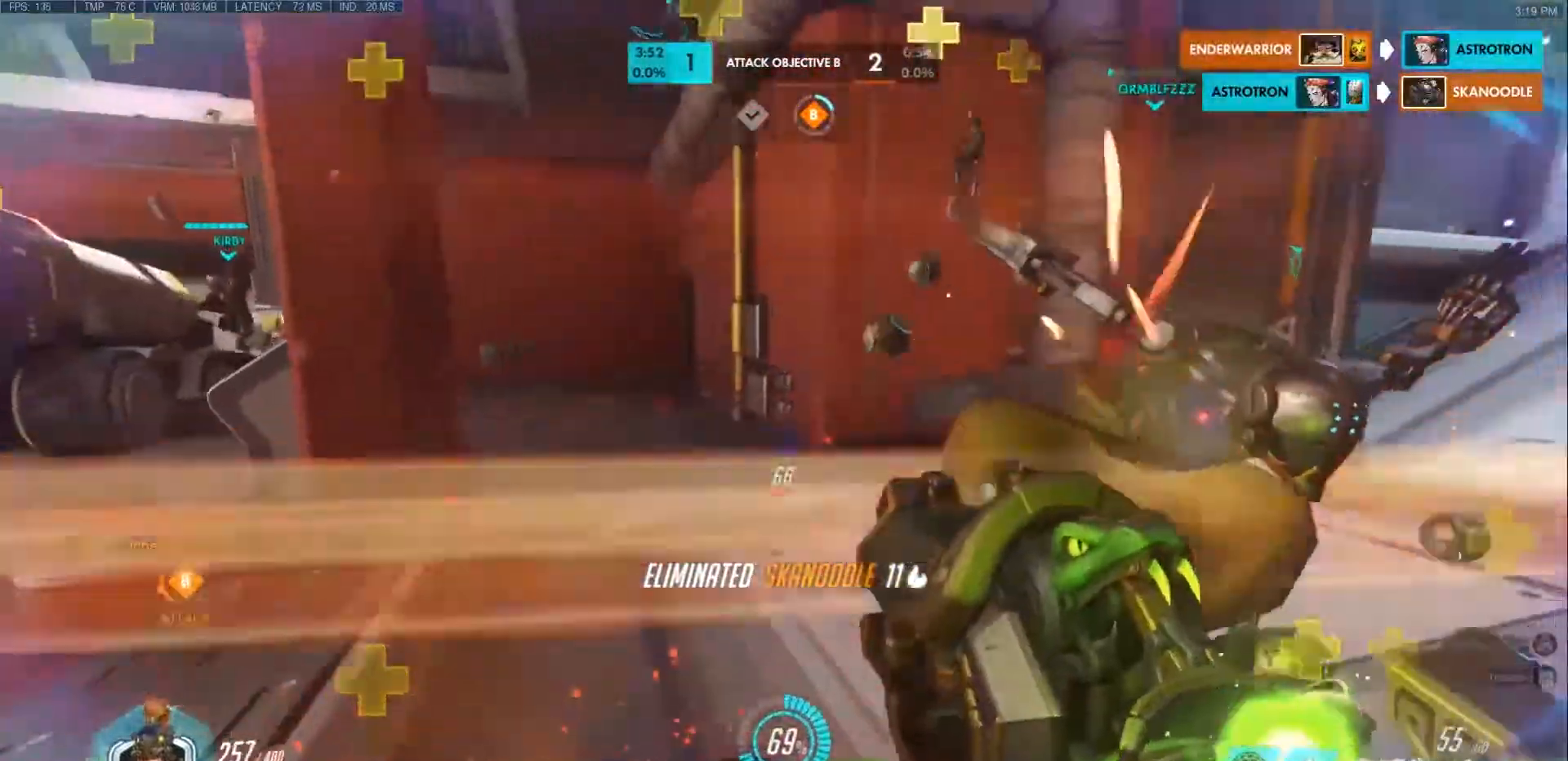
{"keys": ["s"], "mouse": [], "events": [[67, "e", "down"], [150, "e", "up"], [150, "r", "down"], [167, "f", "down"], [200, "r", "up"], [233, "e", "down"], [250, "f", "up"], [317, "e", "up"], [383, "e", "down"], [450, "e", "up"]]}
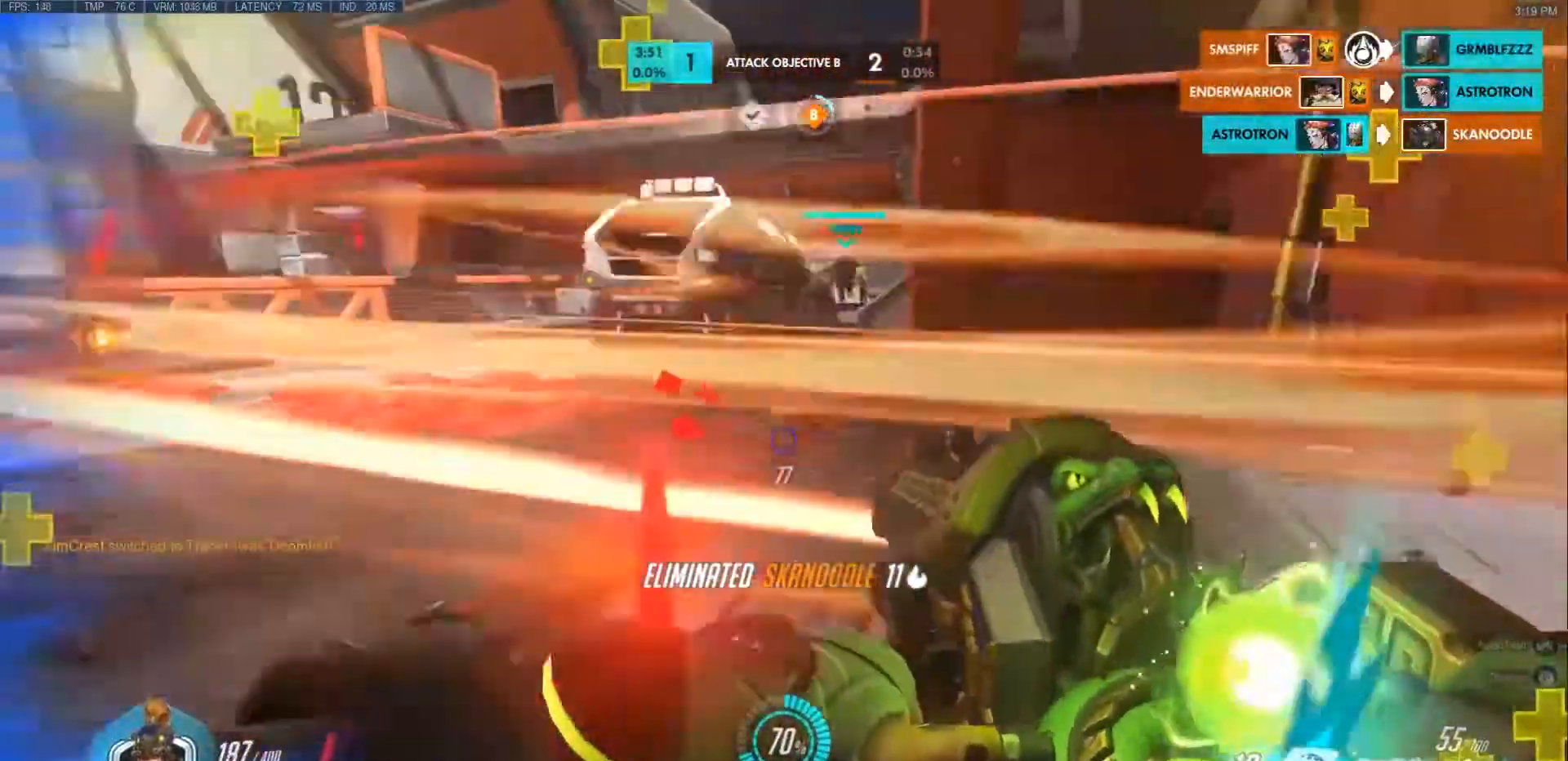
{"keys": ["a", "s"], "mouse": ["right"], "events": [[267, "a", "down"], [267, "space", "down"], [433, "mouse_right", "down"], [467, "space", "up"]]}
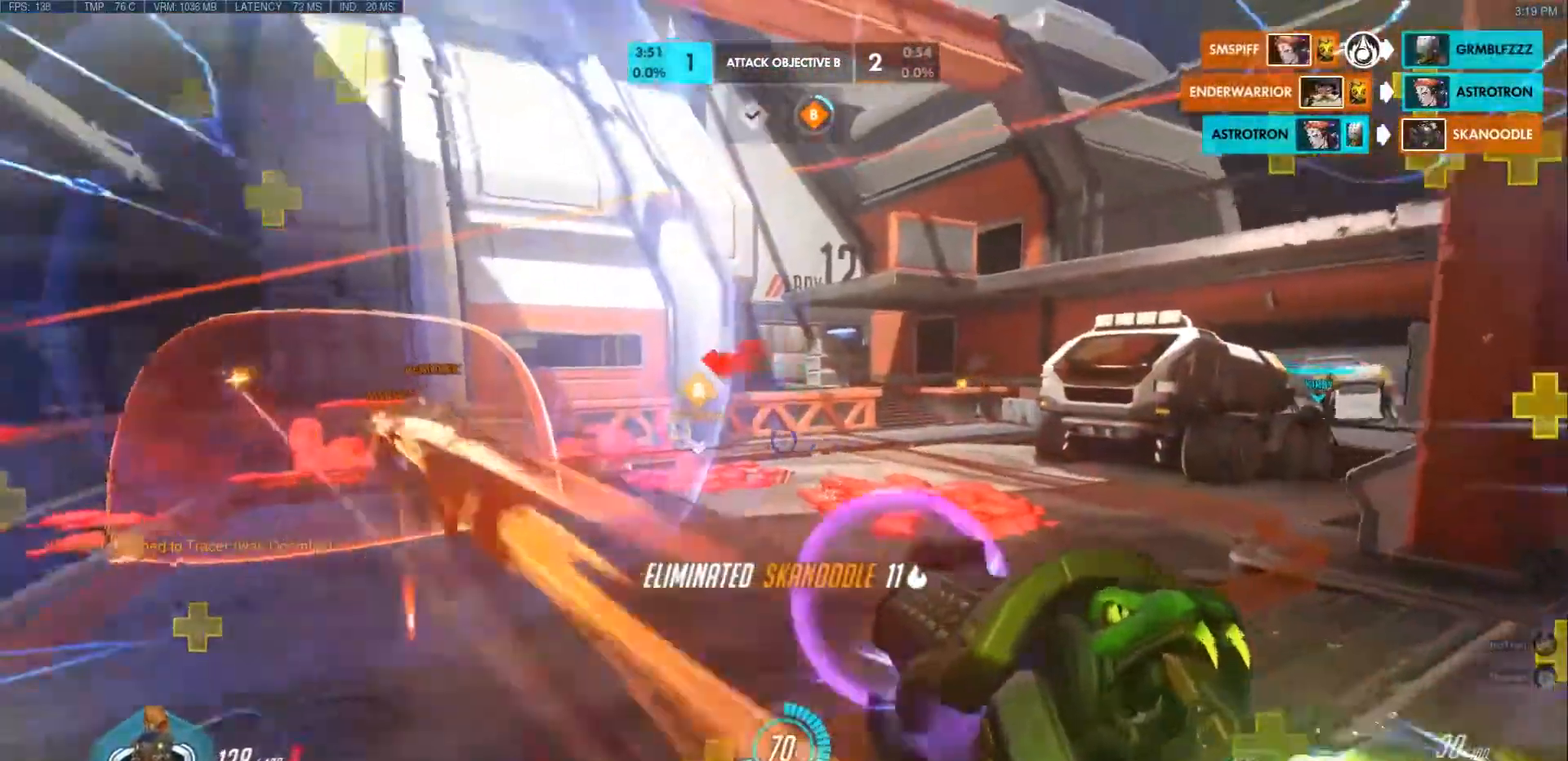
{"keys": ["a", "r"], "mouse": [], "events": [[83, "mouse_right", "up"], [133, "mouse_right", "down"], [267, "mouse_right", "up"], [283, "s", "up"], [450, "r", "down"], [450, "w", "down"], [500, "w", "up"]]}
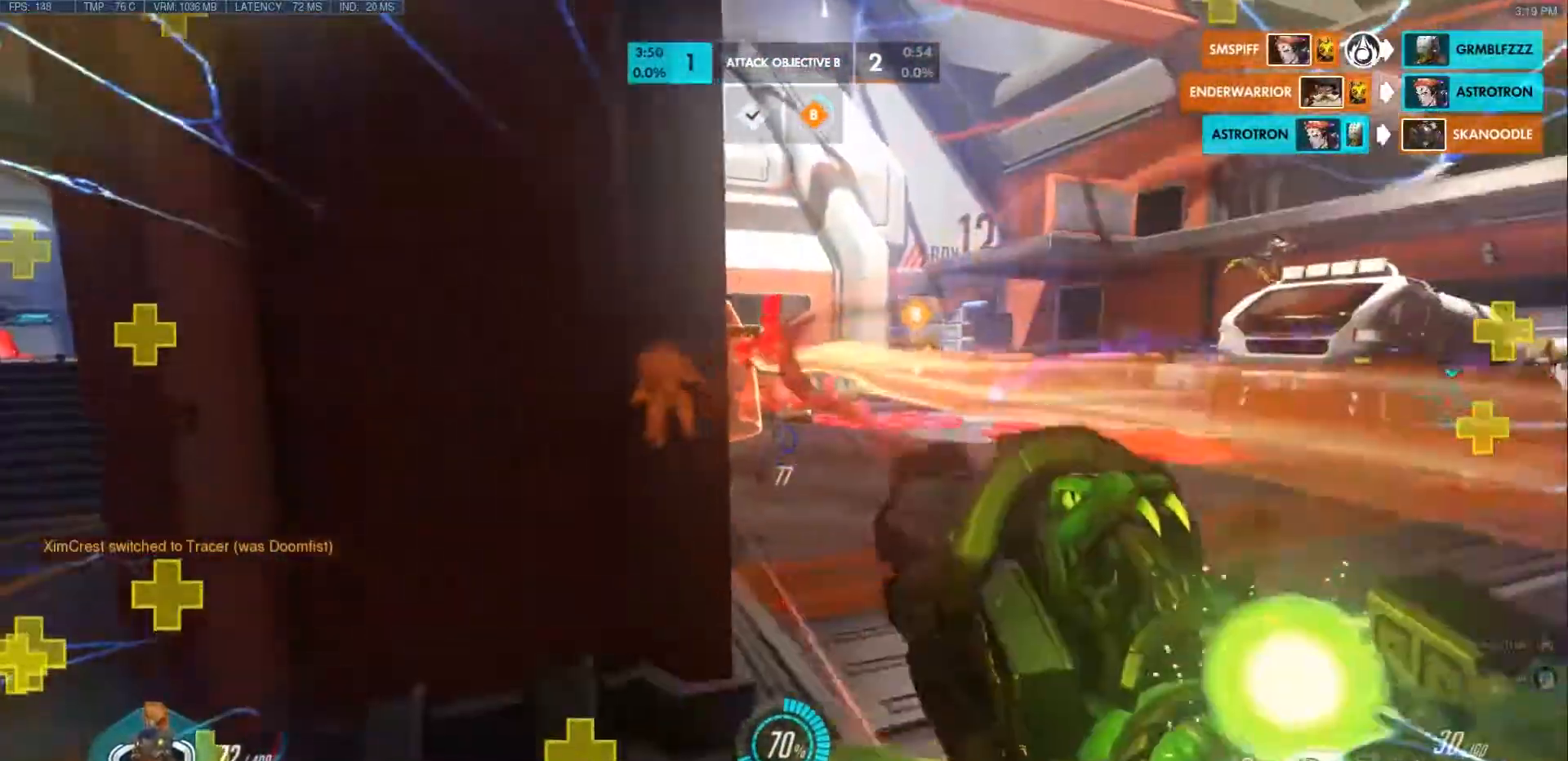
{"keys": ["a"], "mouse": [], "events": [[33, "r", "up"], [167, "w", "down"], [267, "a", "up"], [300, "d", "down"], [417, "d", "up"], [467, "a", "down"], [483, "w", "up"]]}
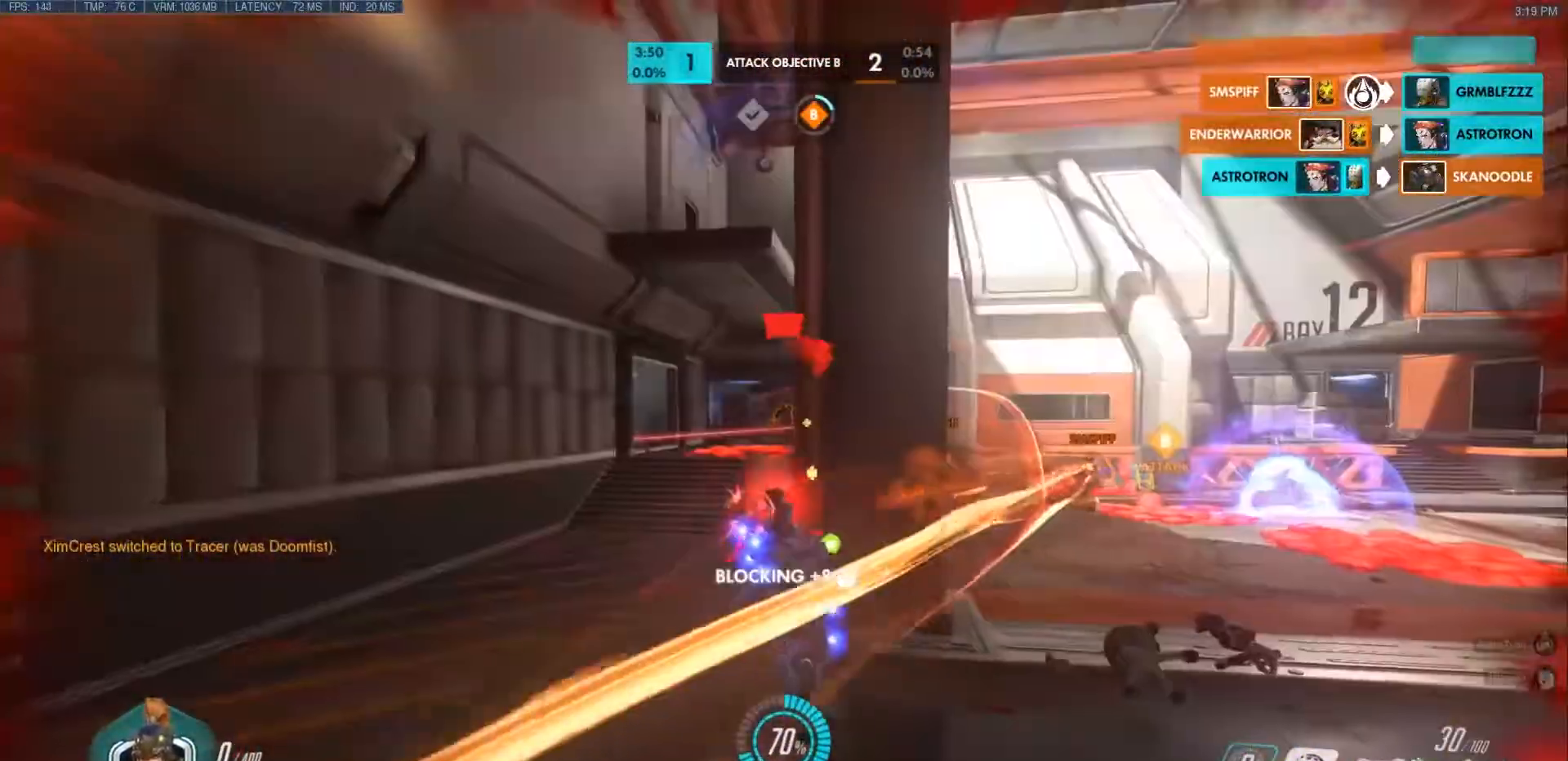
{"keys": [], "mouse": [], "events": [[83, "a", "up"], [100, "d", "down"], [200, "a", "down"], [200, "d", "up"], [300, "a", "up"]]}
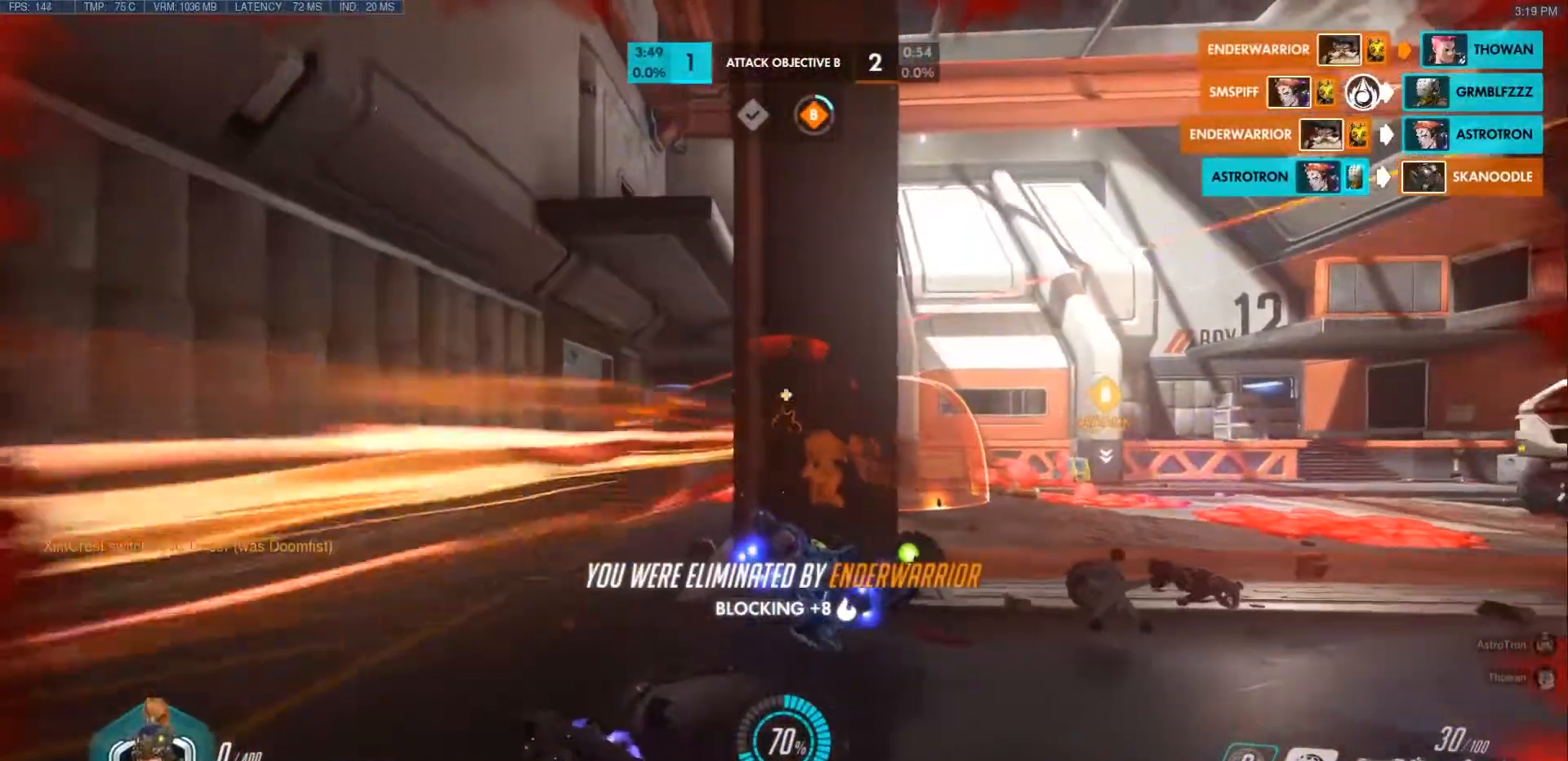
{"keys": [], "mouse": [], "events": []}
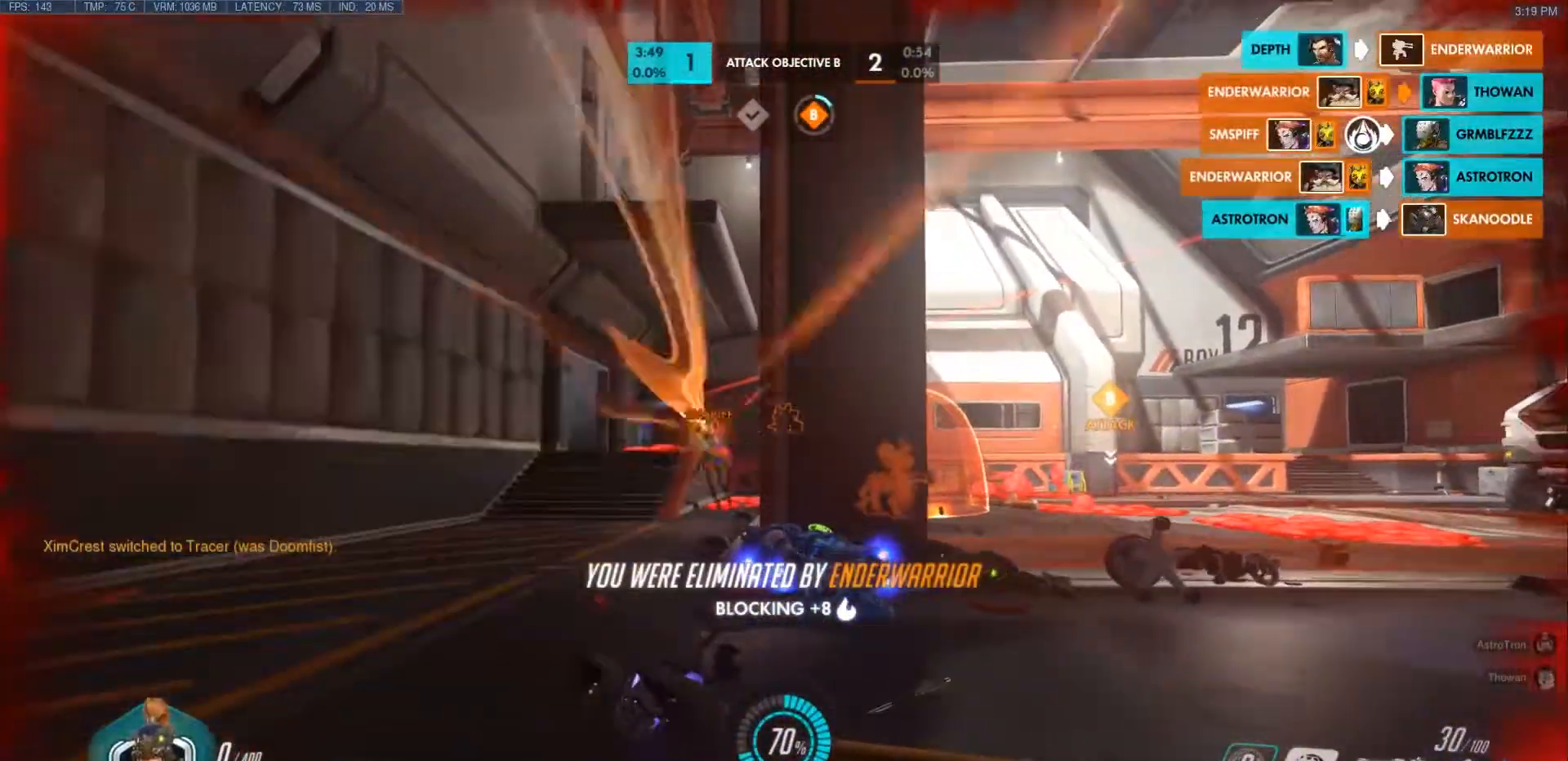
{"keys": [], "mouse": [], "events": []}
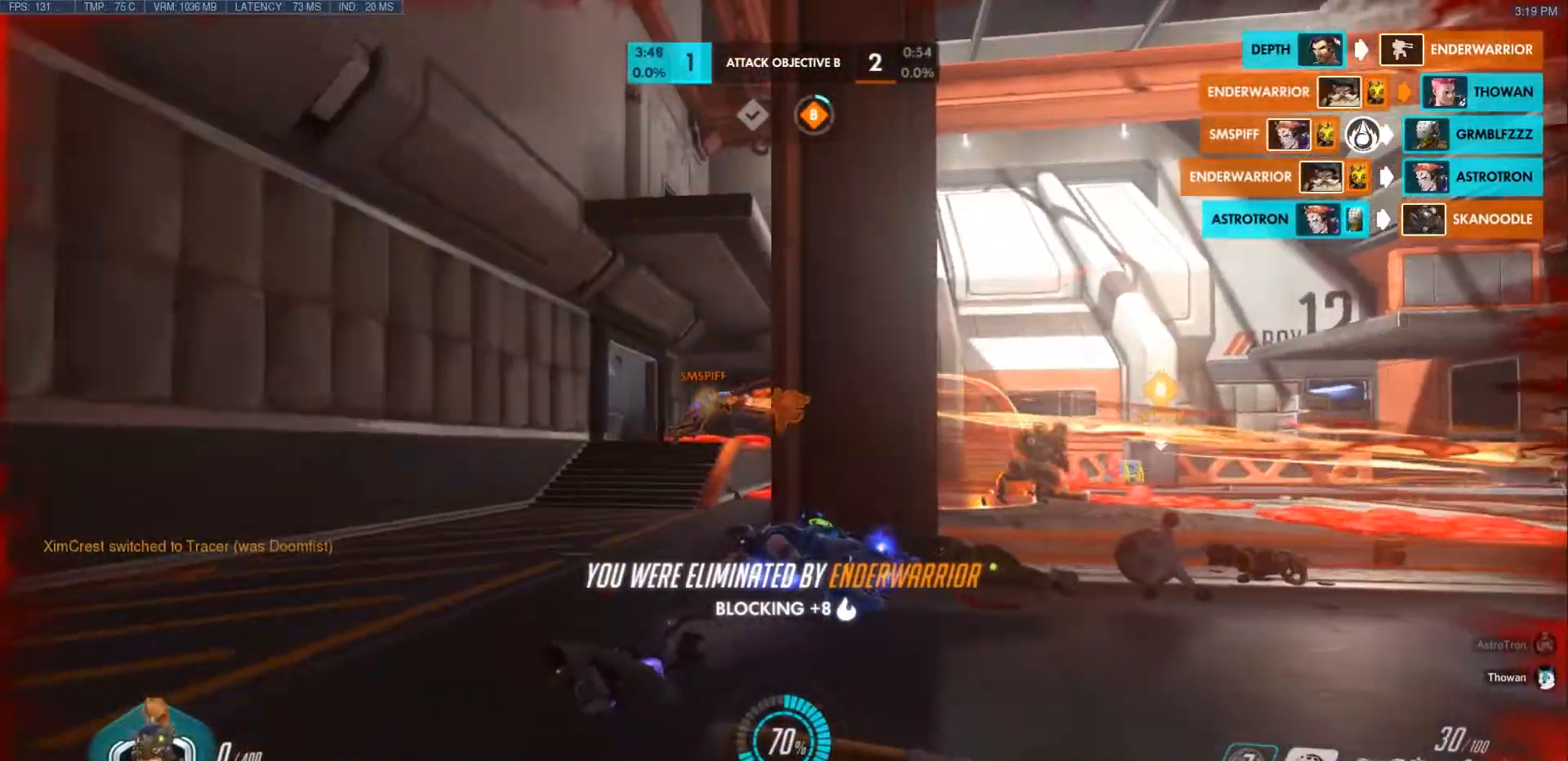
{"keys": ["tab"], "mouse": [], "events": [[167, "tab", "down"]]}
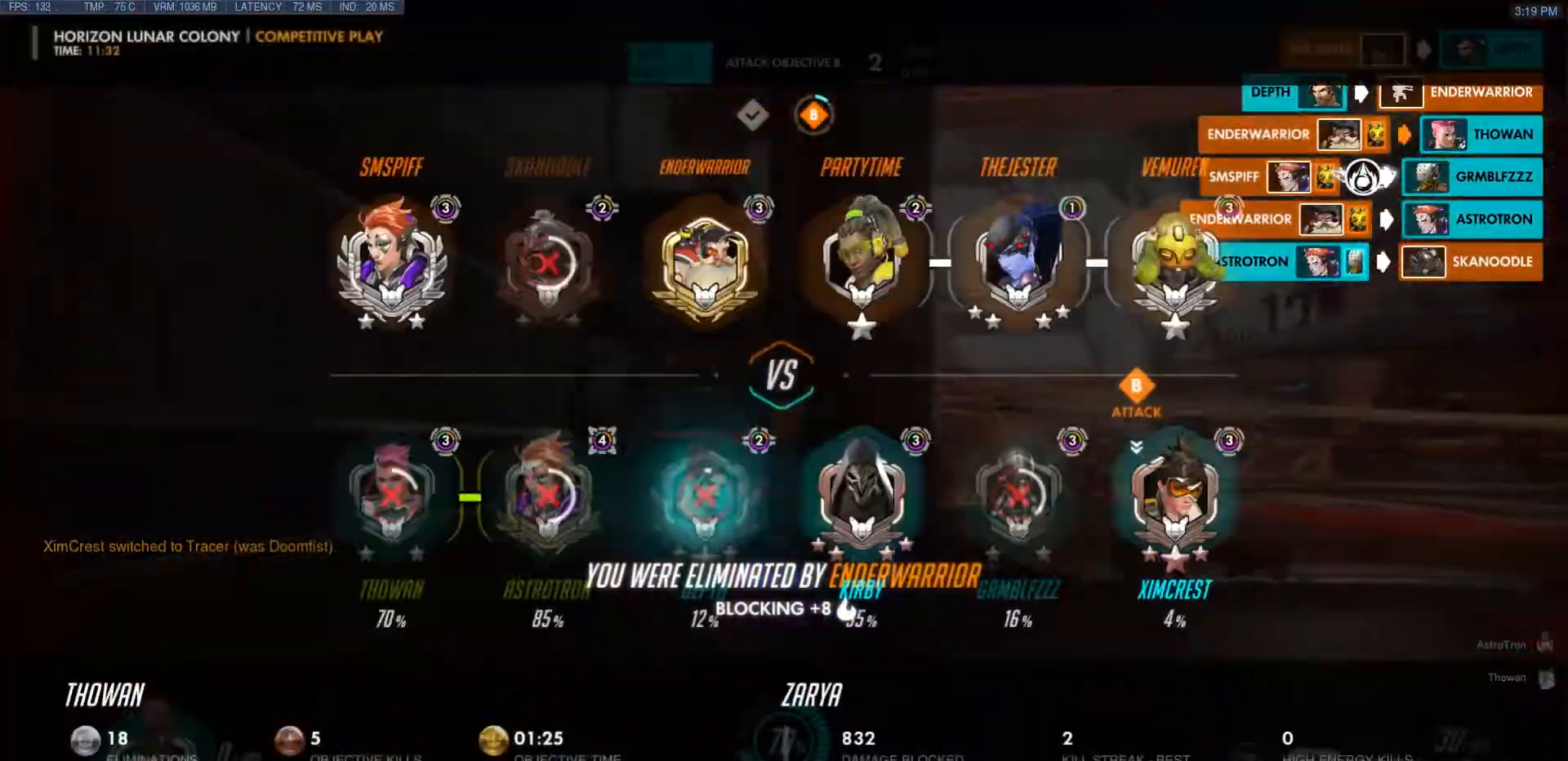
{"keys": ["tab"], "mouse": [], "events": []}
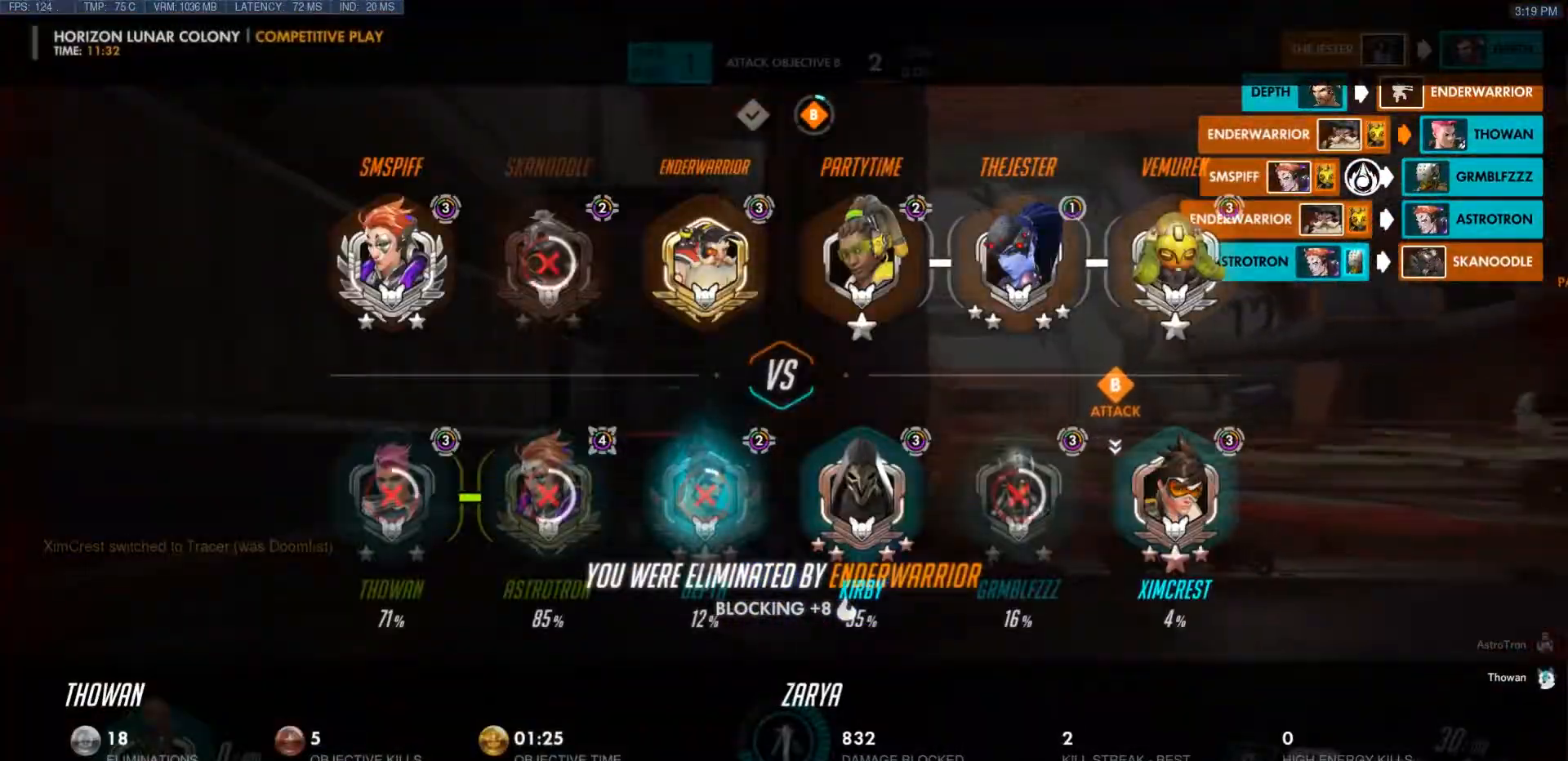
{"keys": [], "mouse": [], "events": [[250, "tab", "up"]]}
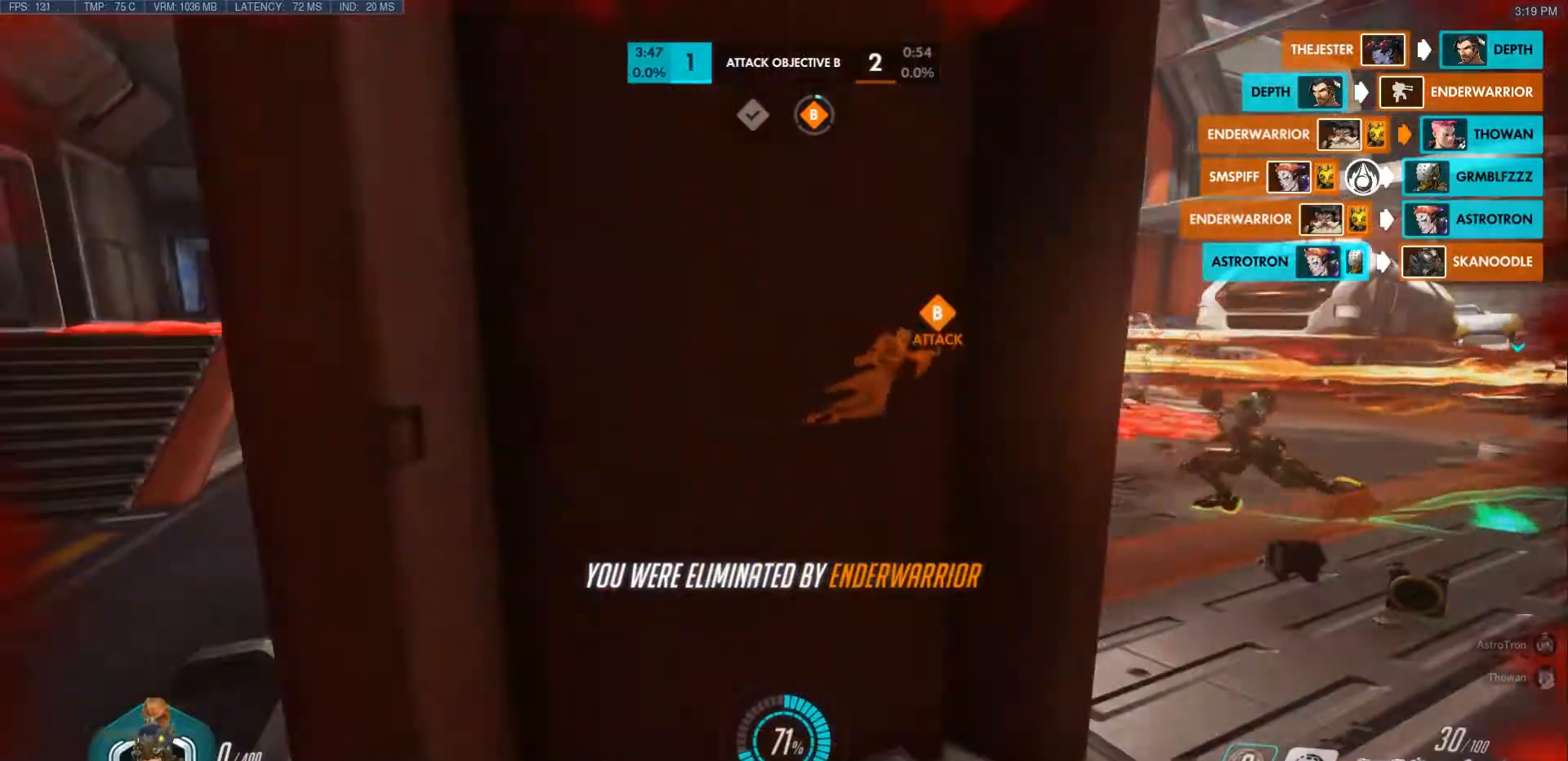
{"keys": [], "mouse": [], "events": []}
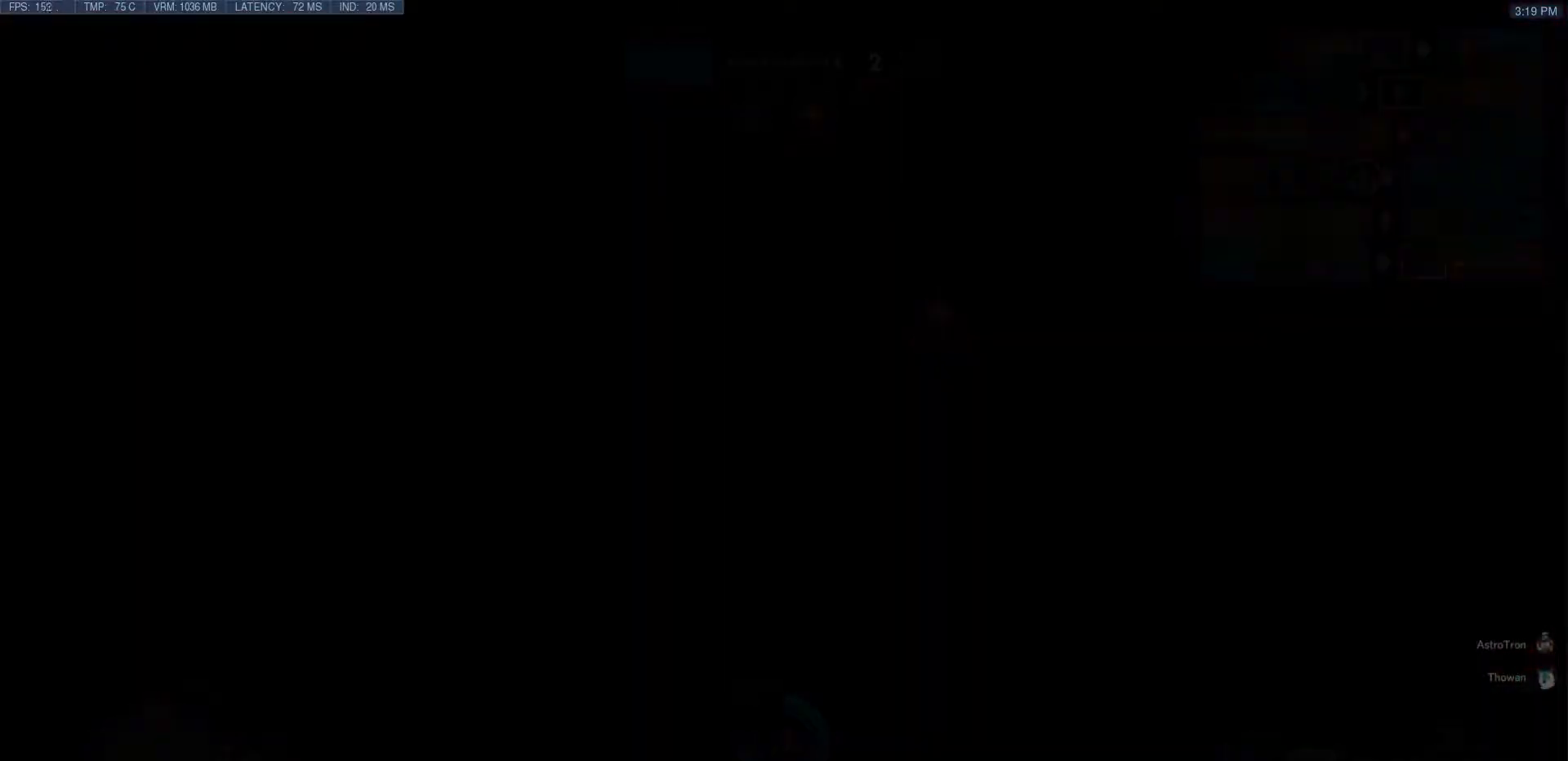
{"keys": ["w"], "mouse": [], "events": [[167, "w", "down"], [183, "space", "down"], [250, "space", "up"]]}
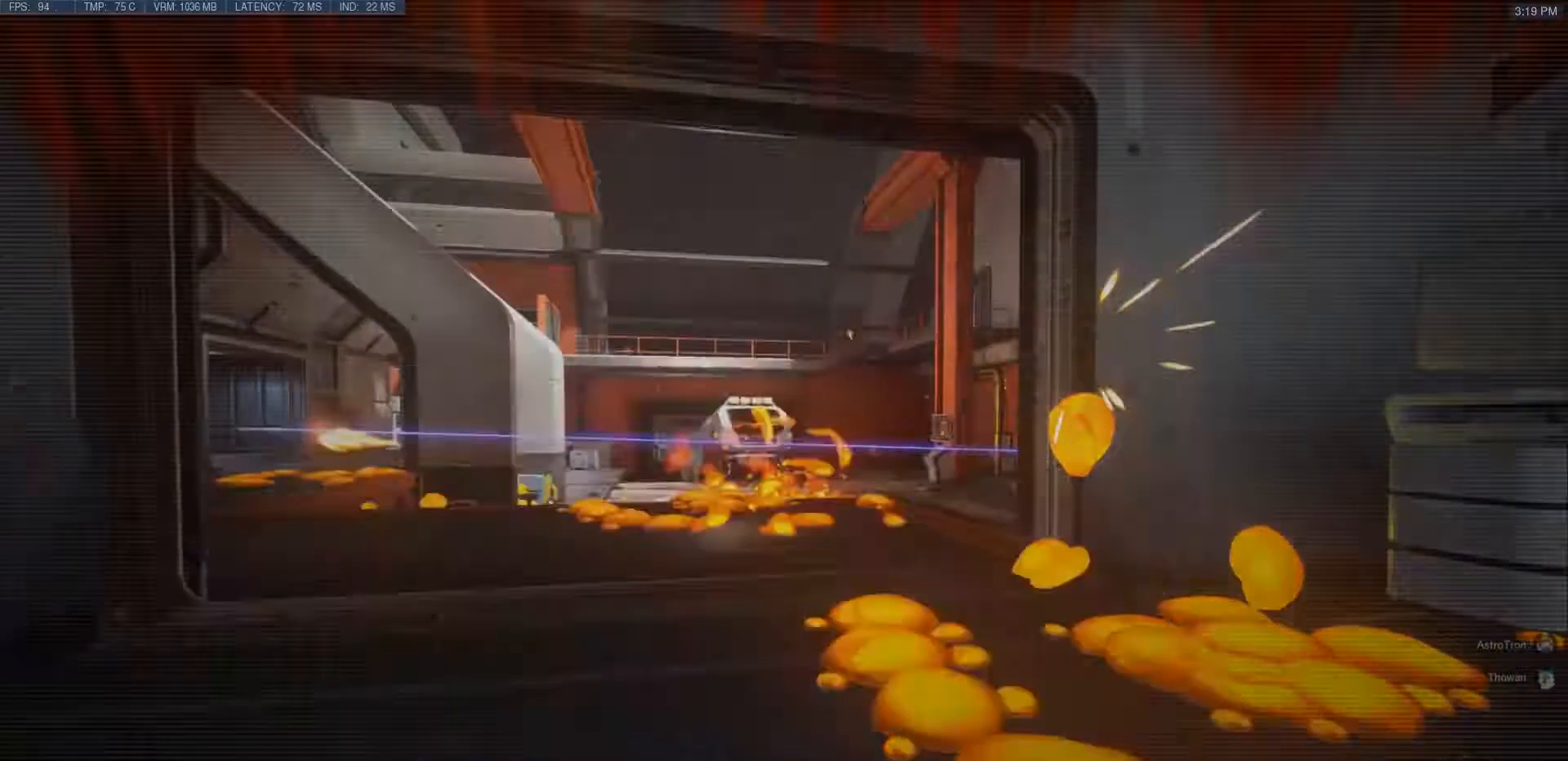
{"keys": ["space", "w"], "mouse": [], "events": [[433, "space", "down"]]}
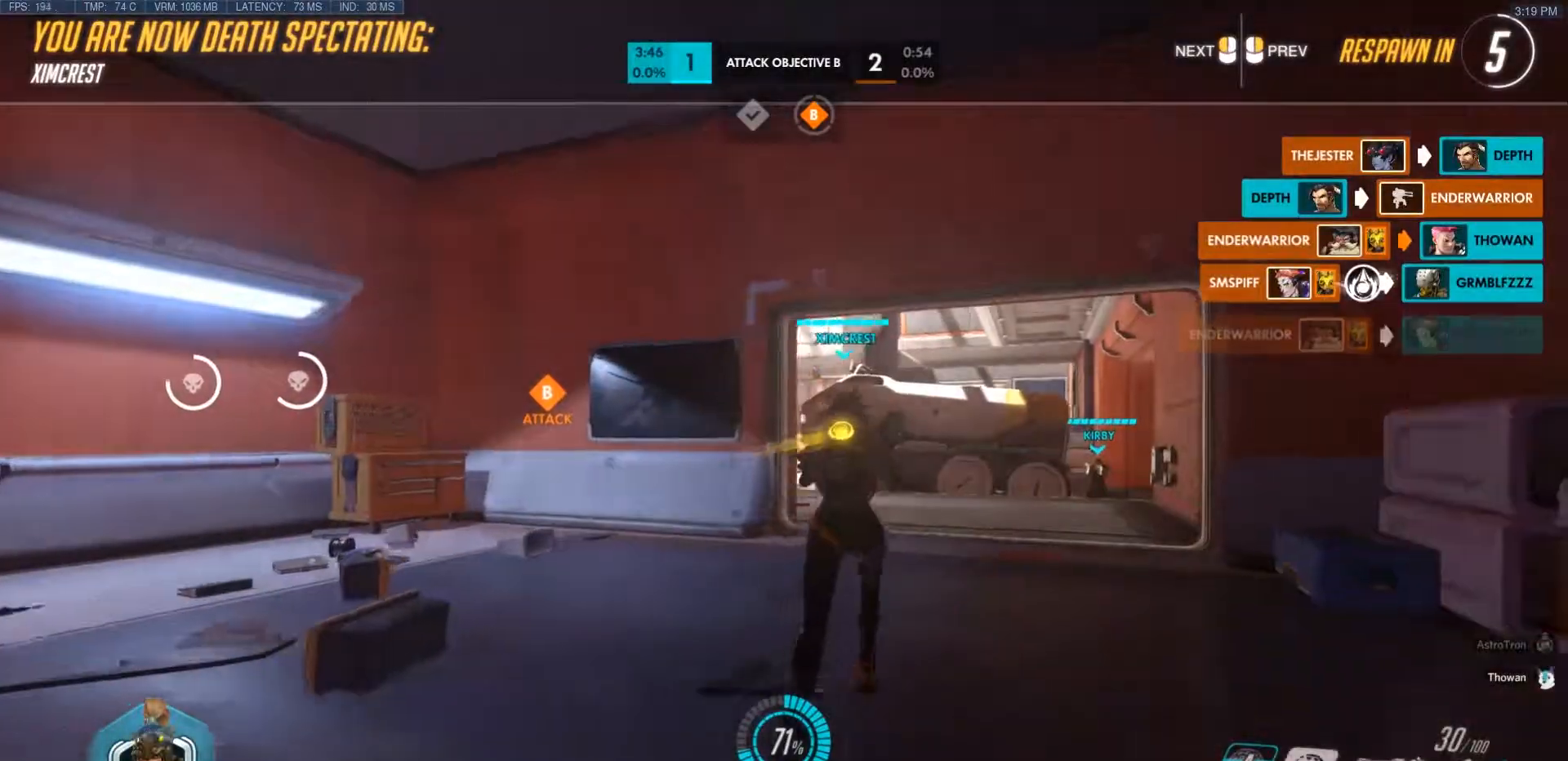
{"keys": ["w"], "mouse": [], "events": [[50, "space", "up"]]}
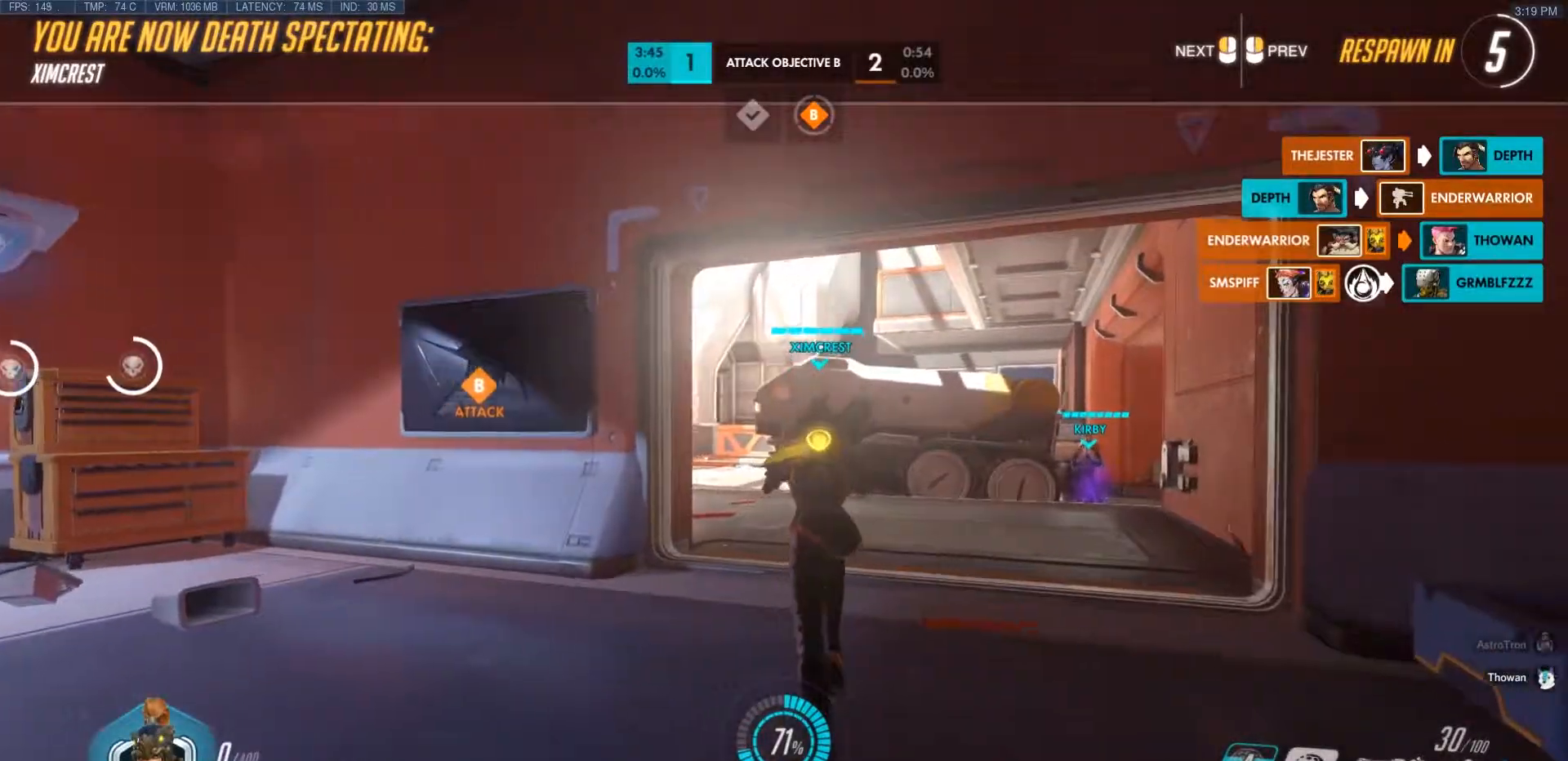
{"keys": ["tab", "w"], "mouse": [], "events": [[117, "tab", "down"]]}
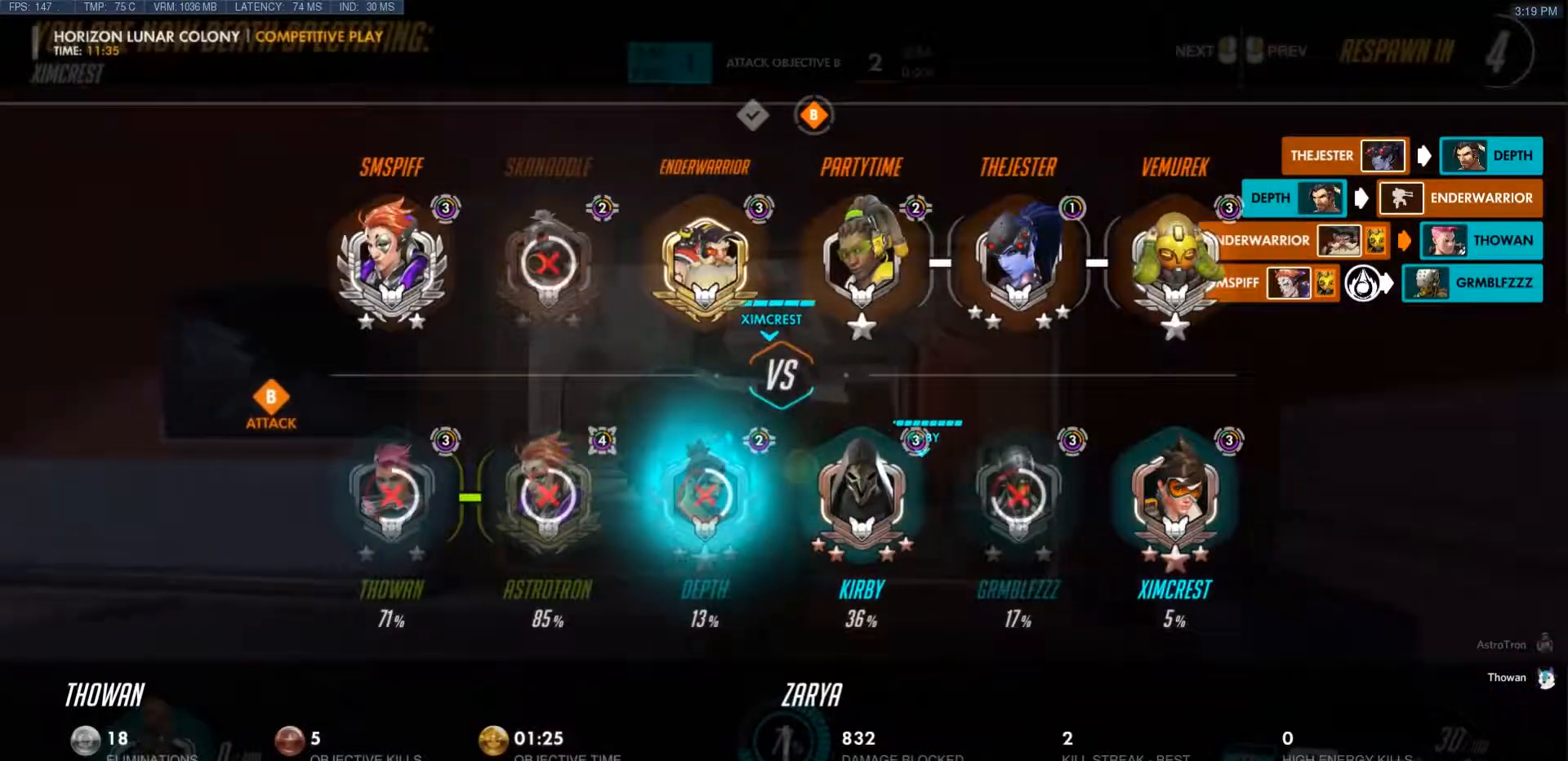
{"keys": ["tab", "w"], "mouse": [], "events": []}
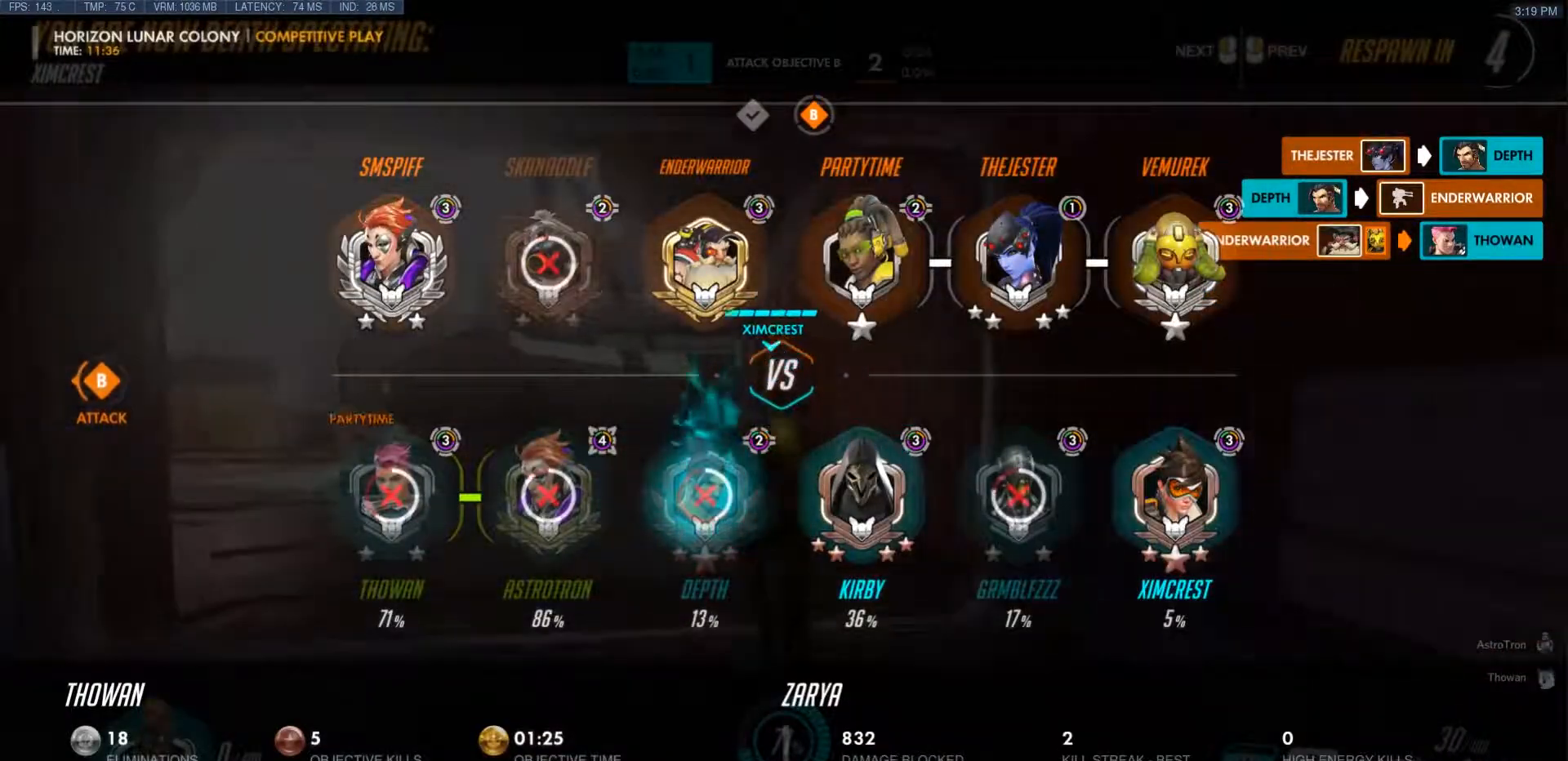
{"keys": ["tab", "w"], "mouse": [], "events": []}
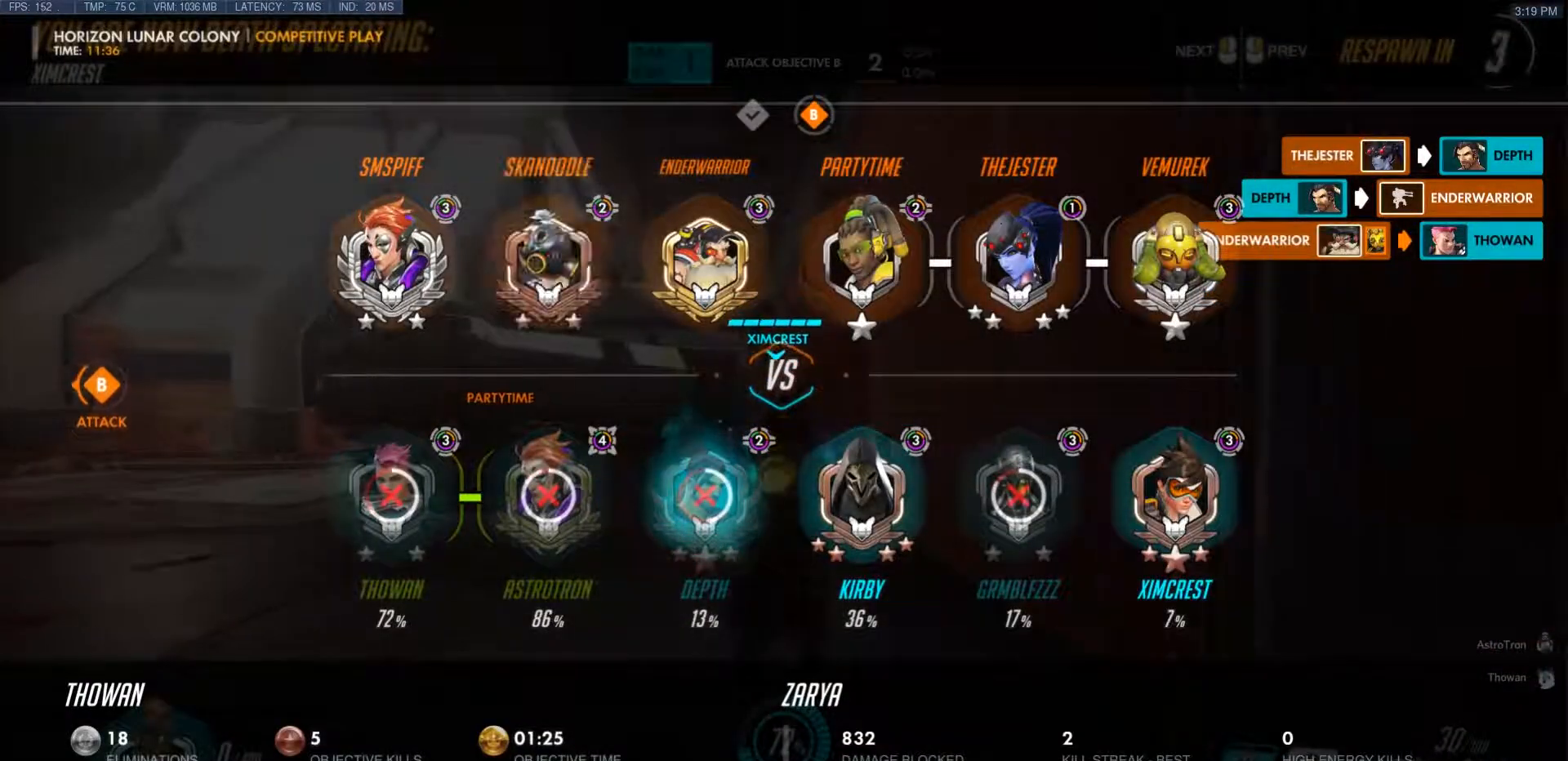
{"keys": ["tab", "w"], "mouse": [], "events": []}
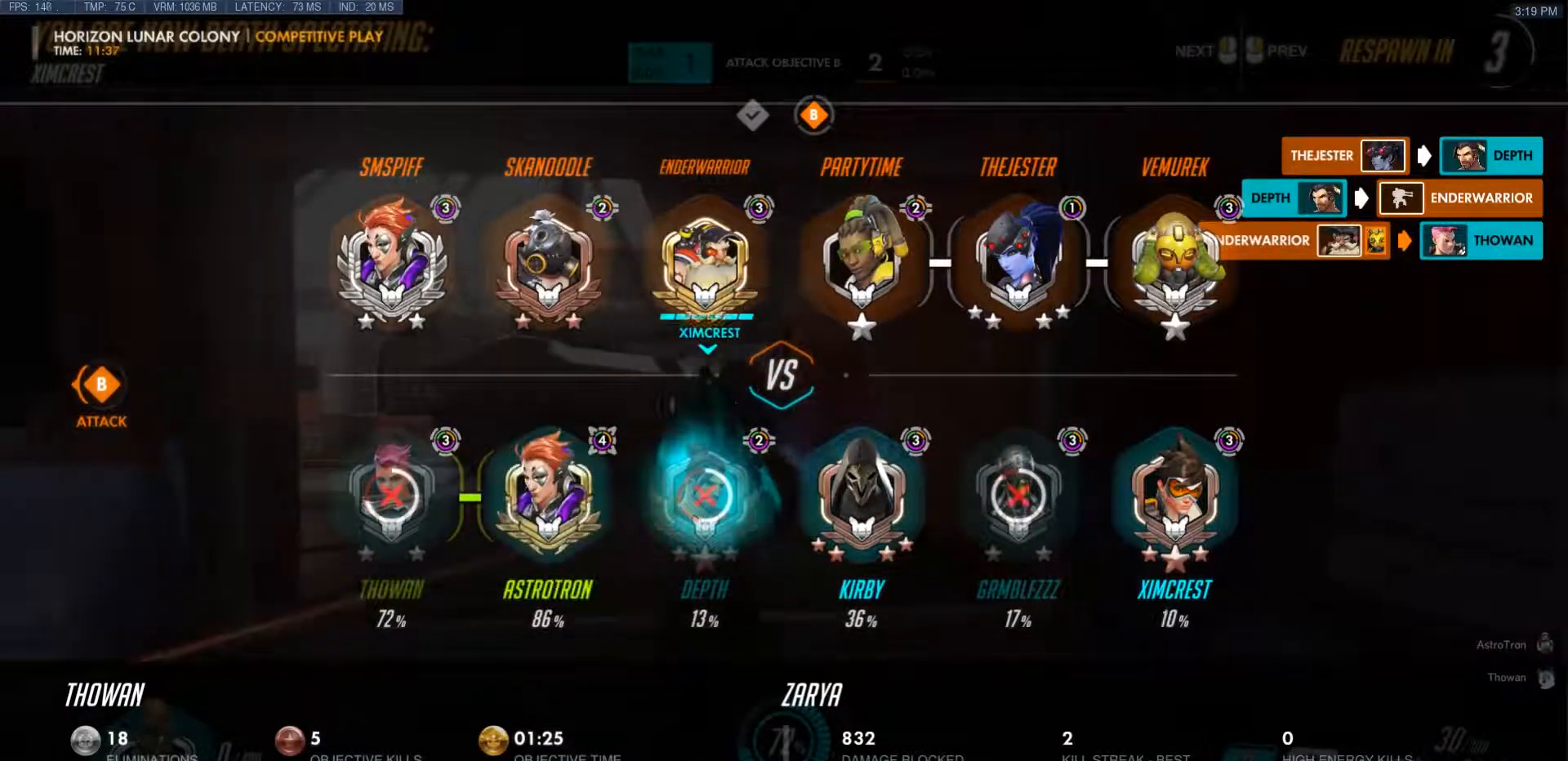
{"keys": ["tab", "w"], "mouse": [], "events": []}
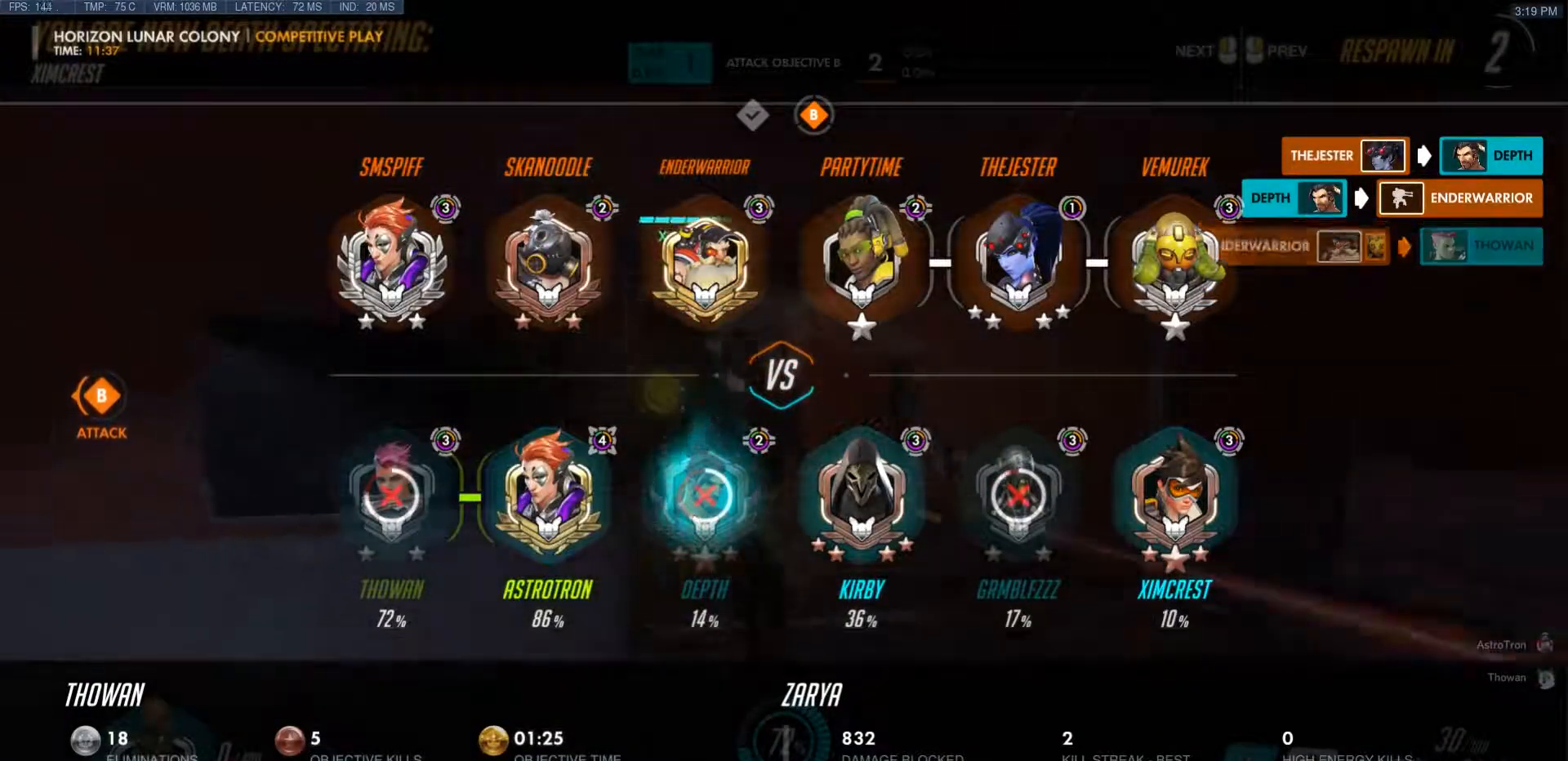
{"keys": ["tab", "w"], "mouse": [], "events": [[33, "space", "down"], [200, "space", "up"], [267, "tab", "up"], [467, "tab", "down"]]}